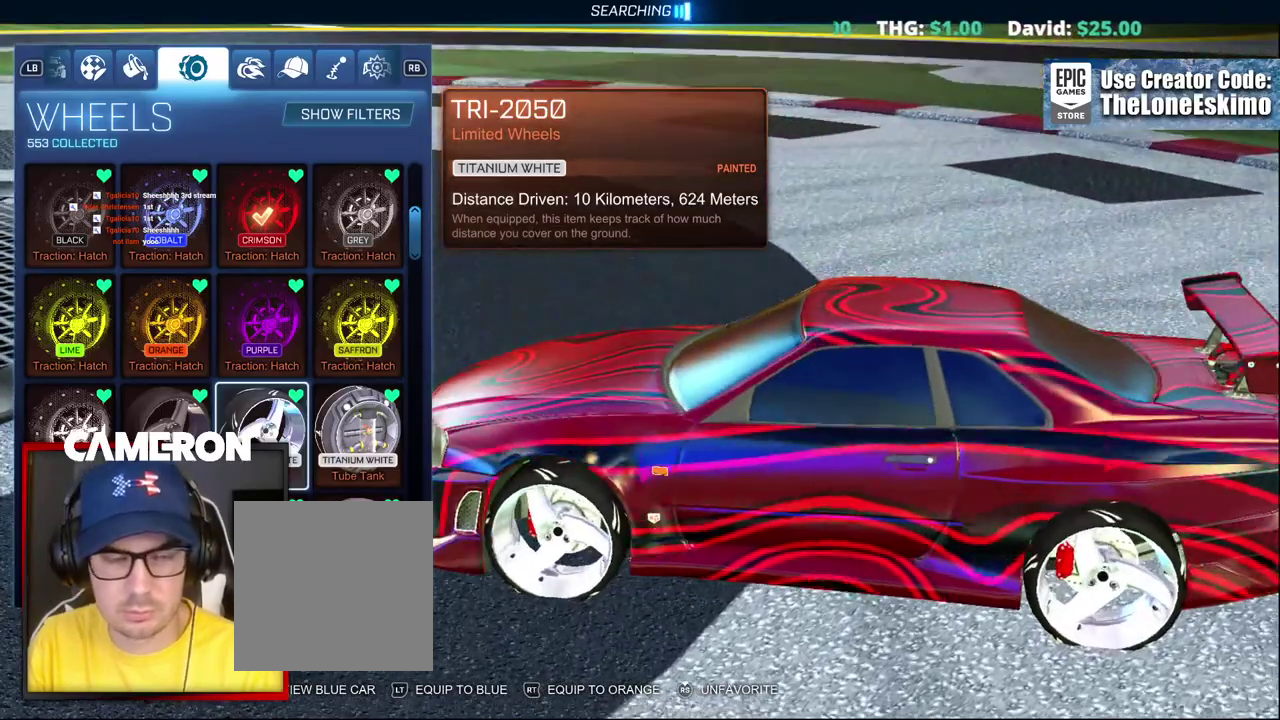
Gameplay with a controller (Xbox layout); each line is a JSON object with the inputs held at the frame after it. "events" lists button and stick changes between this image and that frame as [ms after this image, input, new state], when the widget could be followed in between. This document gives stick clicks only as held states, not as events. Not read: L1 L3 R1.
{"buttons": [], "left_stick": "center", "right_stick": "right", "events": [[117, "right_stick", "right"]]}
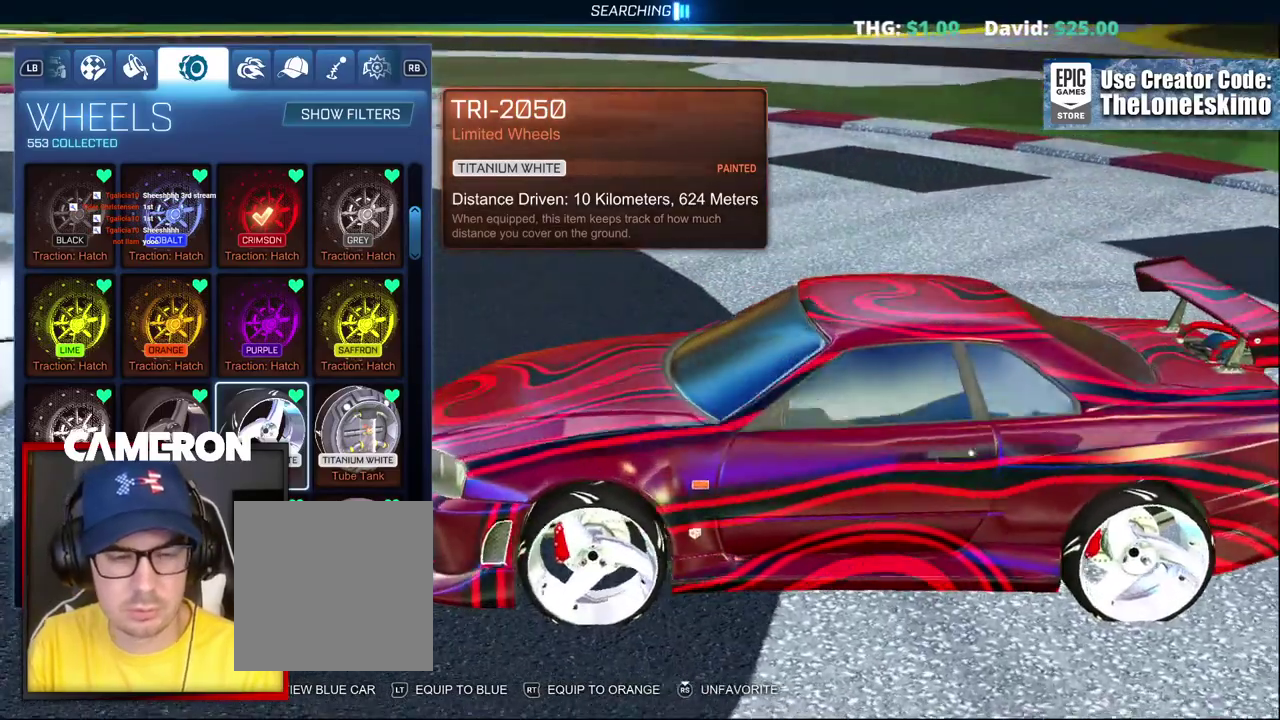
{"buttons": [], "left_stick": "center", "right_stick": "center", "events": [[417, "right_stick", "center"]]}
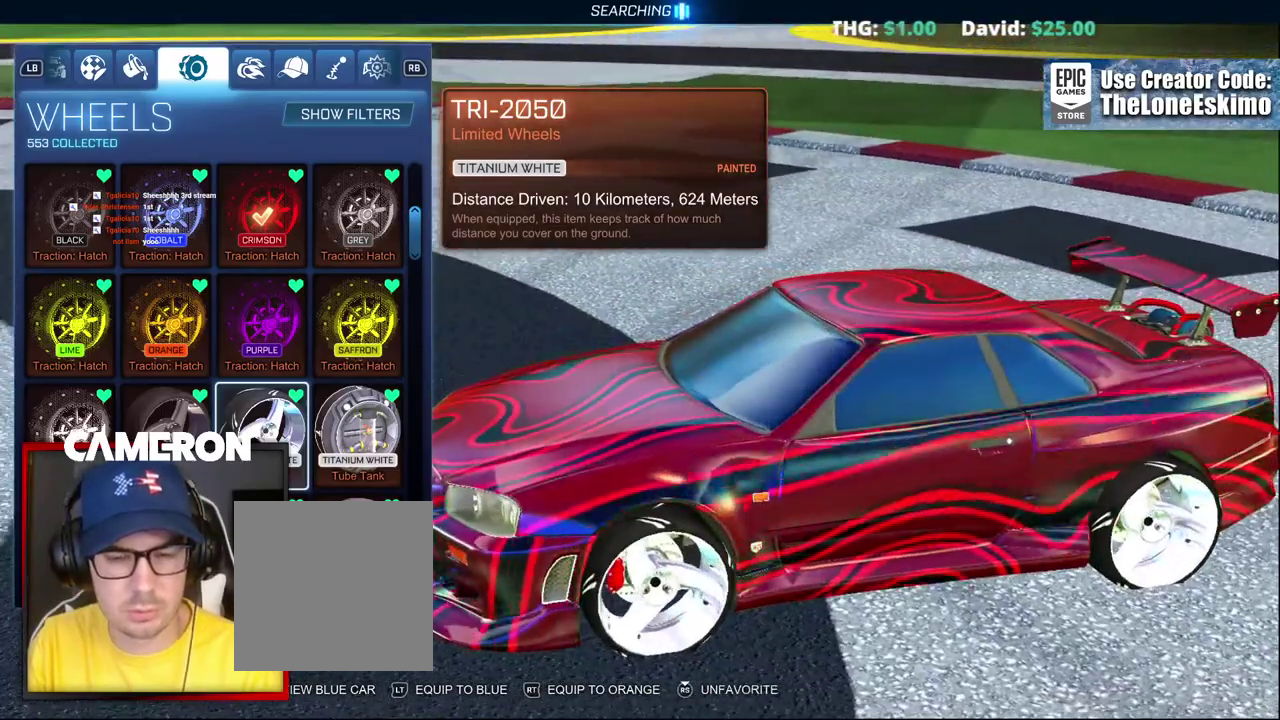
{"buttons": [], "left_stick": "center", "right_stick": "right", "events": [[483, "right_stick", "right"]]}
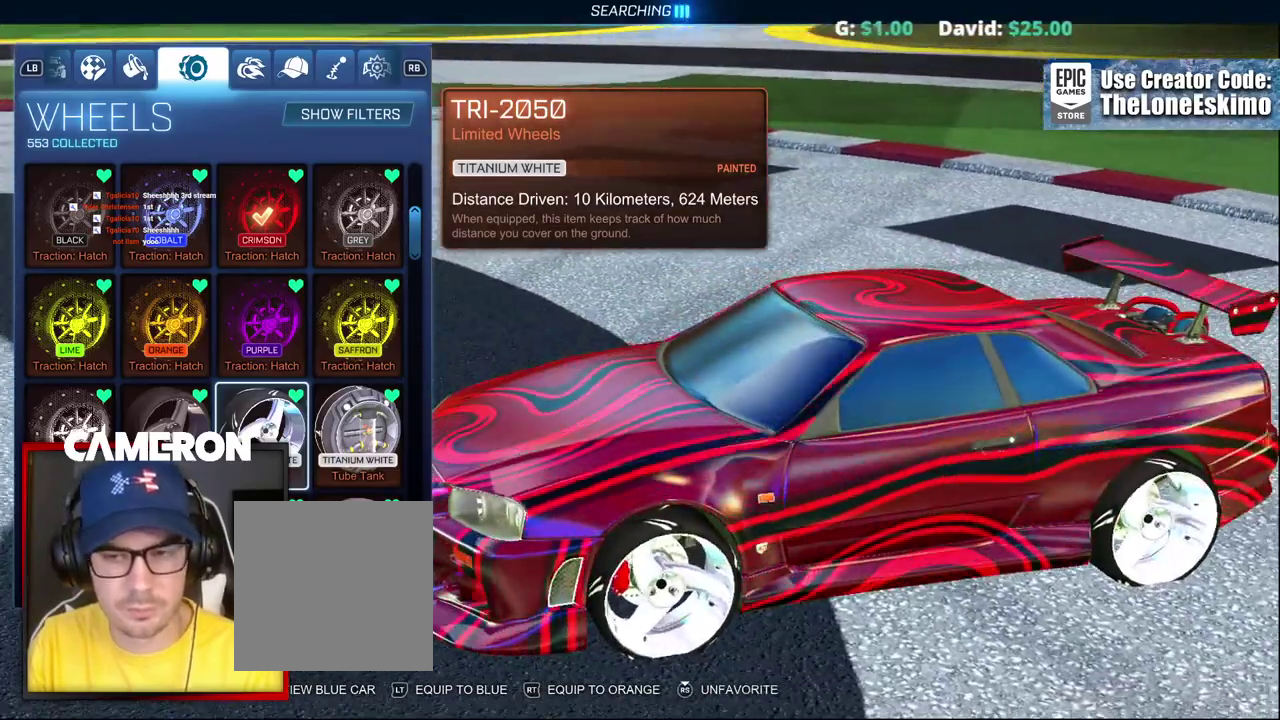
{"buttons": [], "left_stick": "center", "right_stick": "down-right", "events": [[467, "right_stick", "down-right"]]}
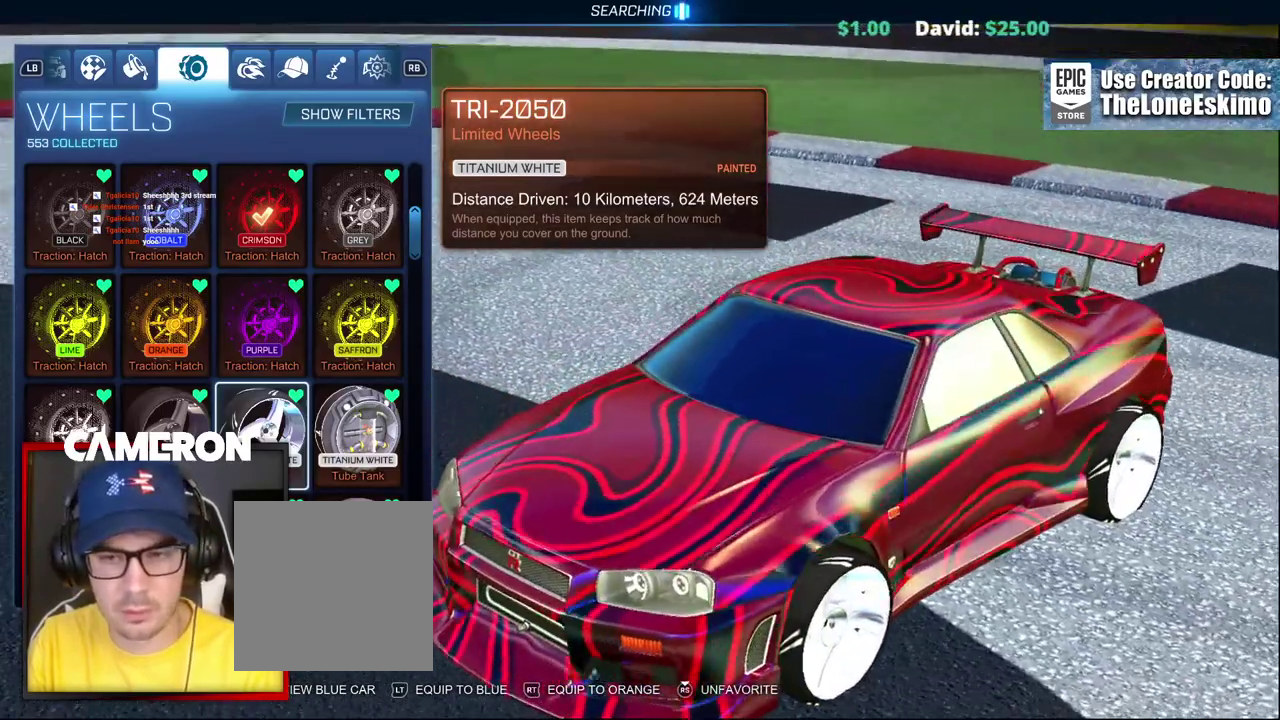
{"buttons": [], "left_stick": "center", "right_stick": "center", "events": [[67, "right_stick", "center"]]}
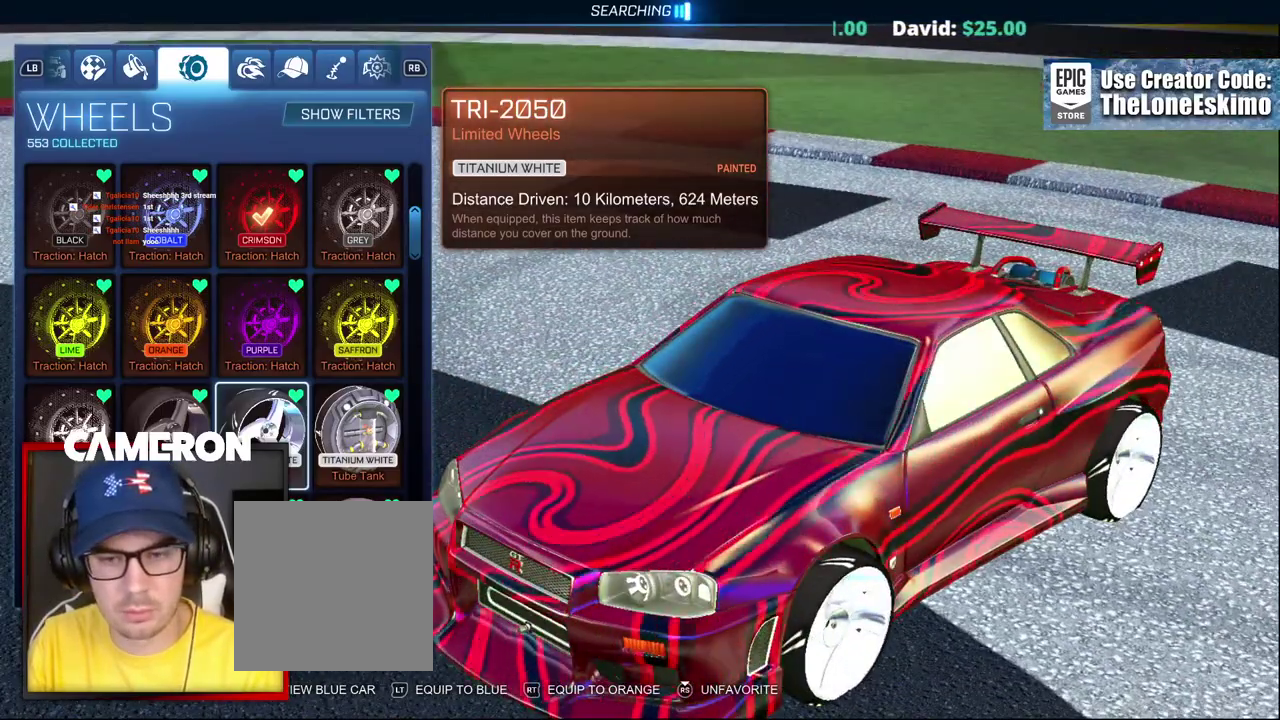
{"buttons": [], "left_stick": "center", "right_stick": "center", "events": [[67, "A", "down"], [233, "A", "up"]]}
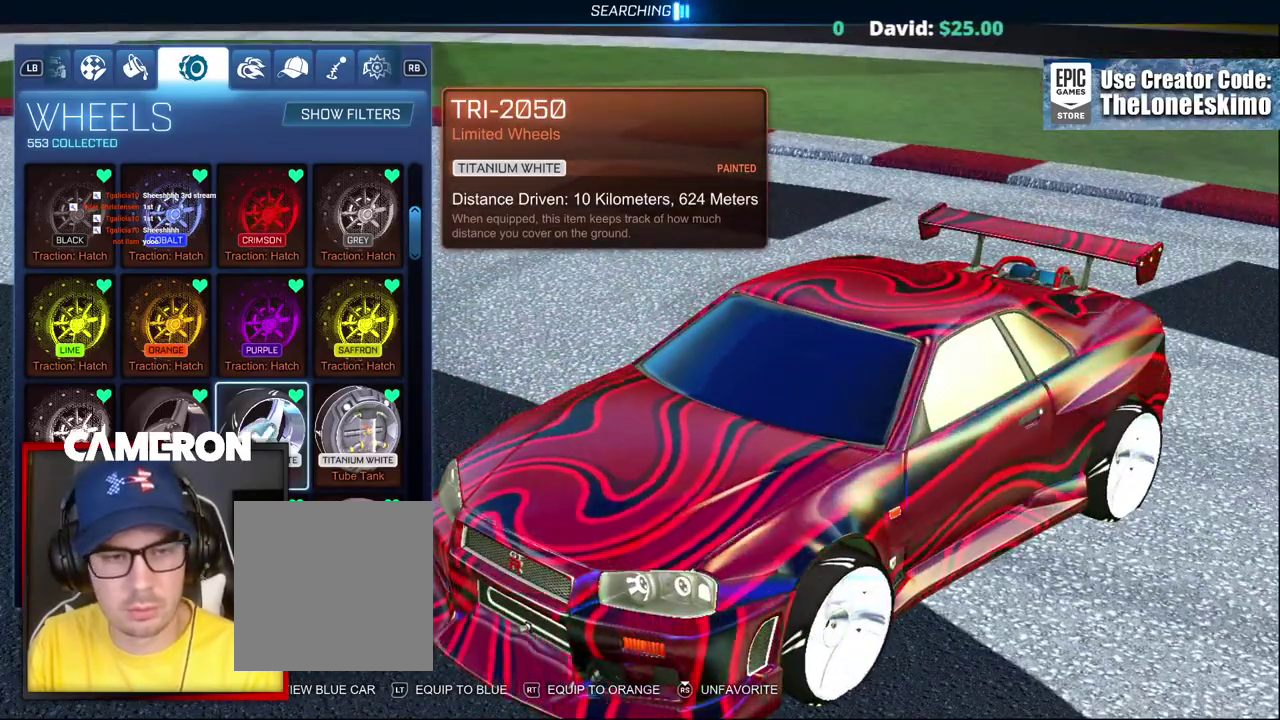
{"buttons": [], "left_stick": "down", "right_stick": "center", "events": [[367, "left_stick", "down"]]}
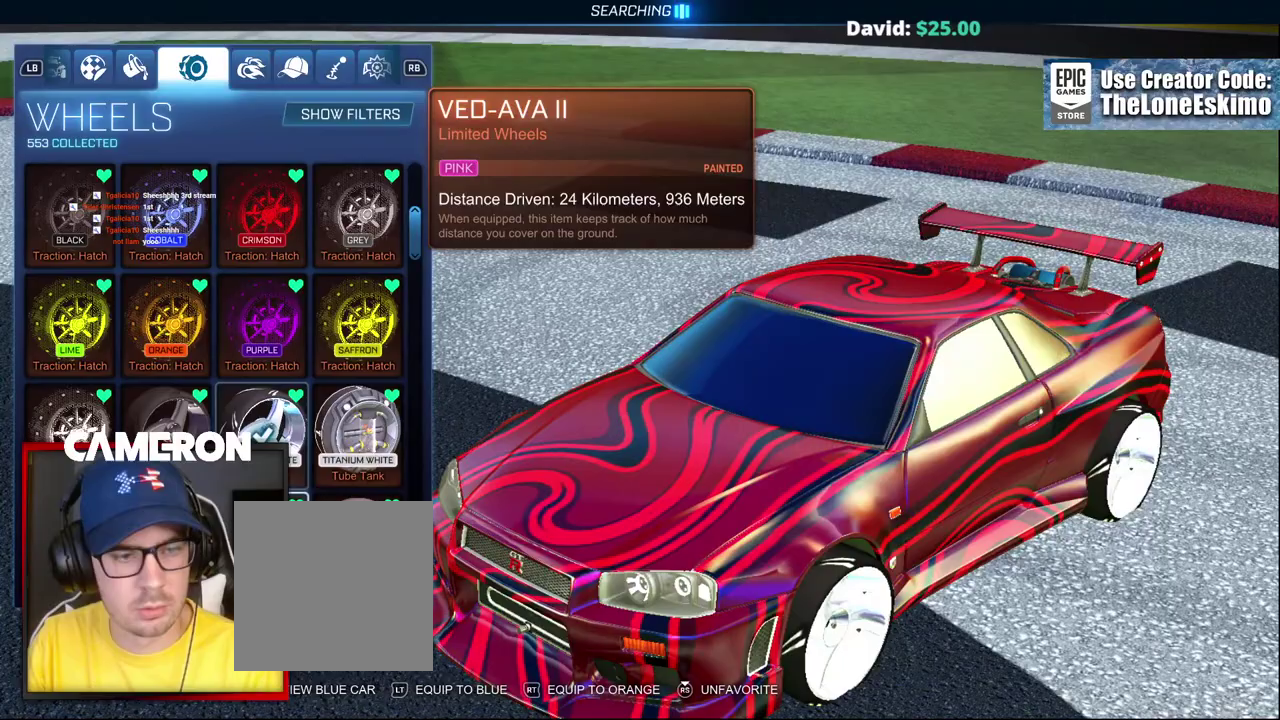
{"buttons": [], "left_stick": "up", "right_stick": "center", "events": [[83, "left_stick", "center"], [167, "left_stick", "down"], [350, "left_stick", "center"], [433, "left_stick", "up"]]}
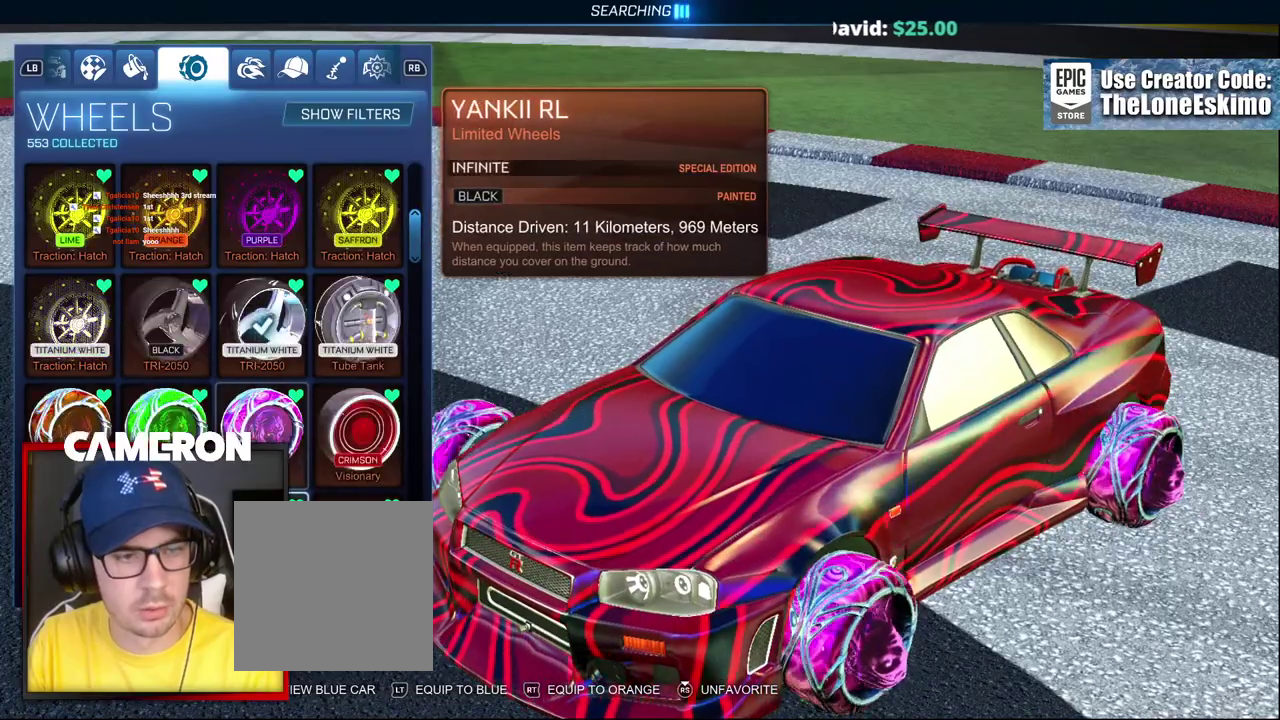
{"buttons": [], "left_stick": "left", "right_stick": "center", "events": [[100, "left_stick", "center"], [167, "left_stick", "up"], [383, "left_stick", "left"]]}
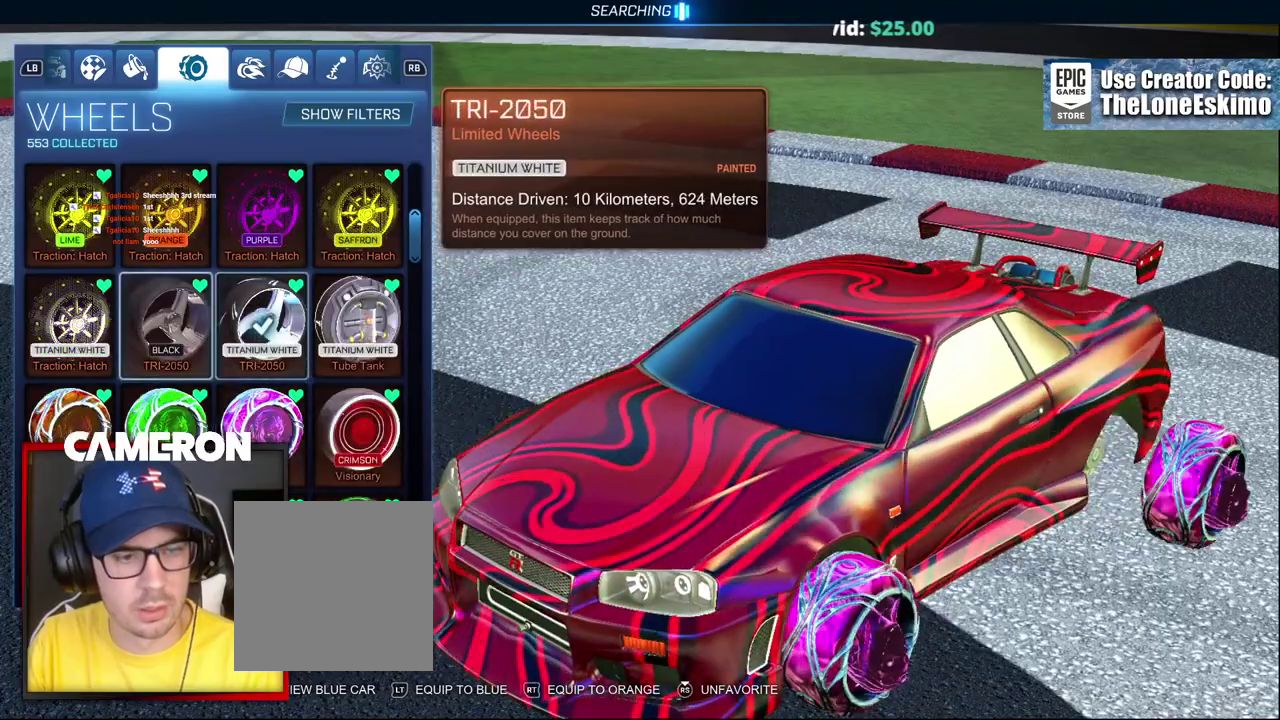
{"buttons": [], "left_stick": "center", "right_stick": "center", "events": [[50, "left_stick", "center"]]}
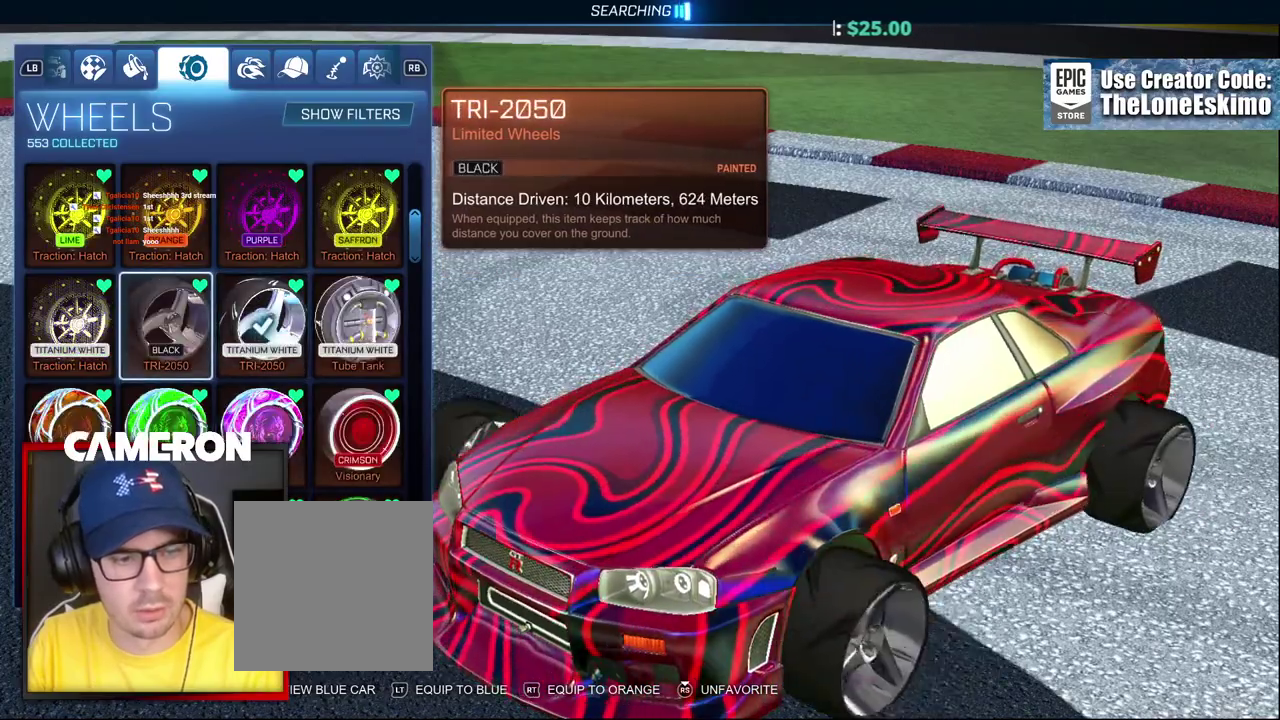
{"buttons": [], "left_stick": "center", "right_stick": "left"}
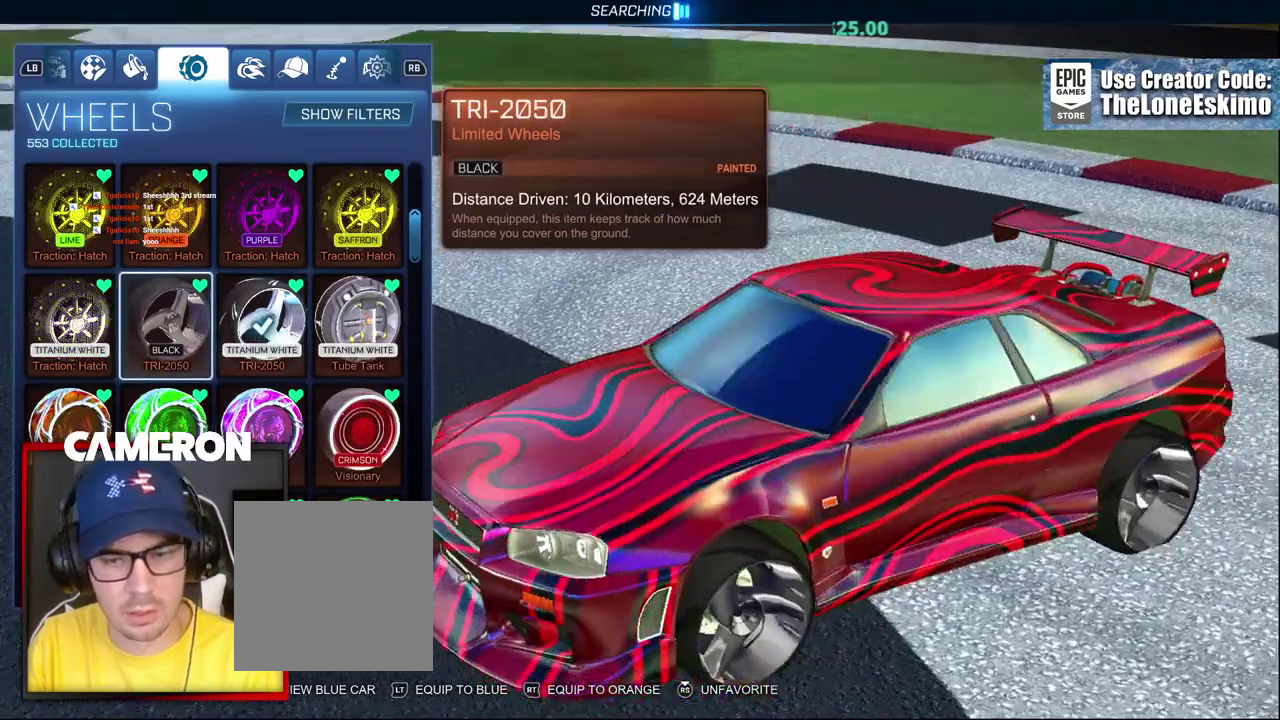
{"buttons": [], "left_stick": "center", "right_stick": "left"}